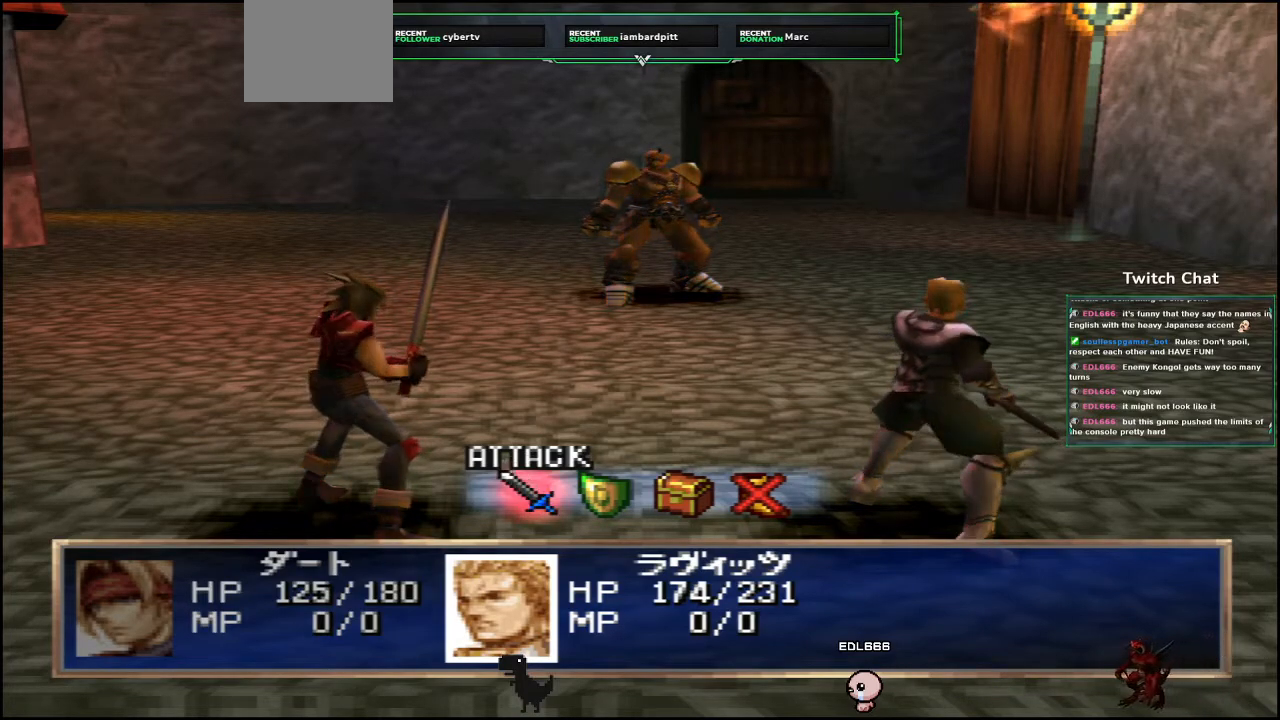
Gameplay with a controller (PlayStation layout); each line is a JSON object with the inputs held at the frame after it (dt_ms = milliseconds from this image to that frame). "events" lists button and stick changes between this image and that frame as [ms after this image, input, new state], when the widget could be followed in between.
{"dt_ms": 500, "buttons": ["CIRCLE"], "left_stick": "center", "right_stick": "center", "events": [[500, "CIRCLE", "down"]]}
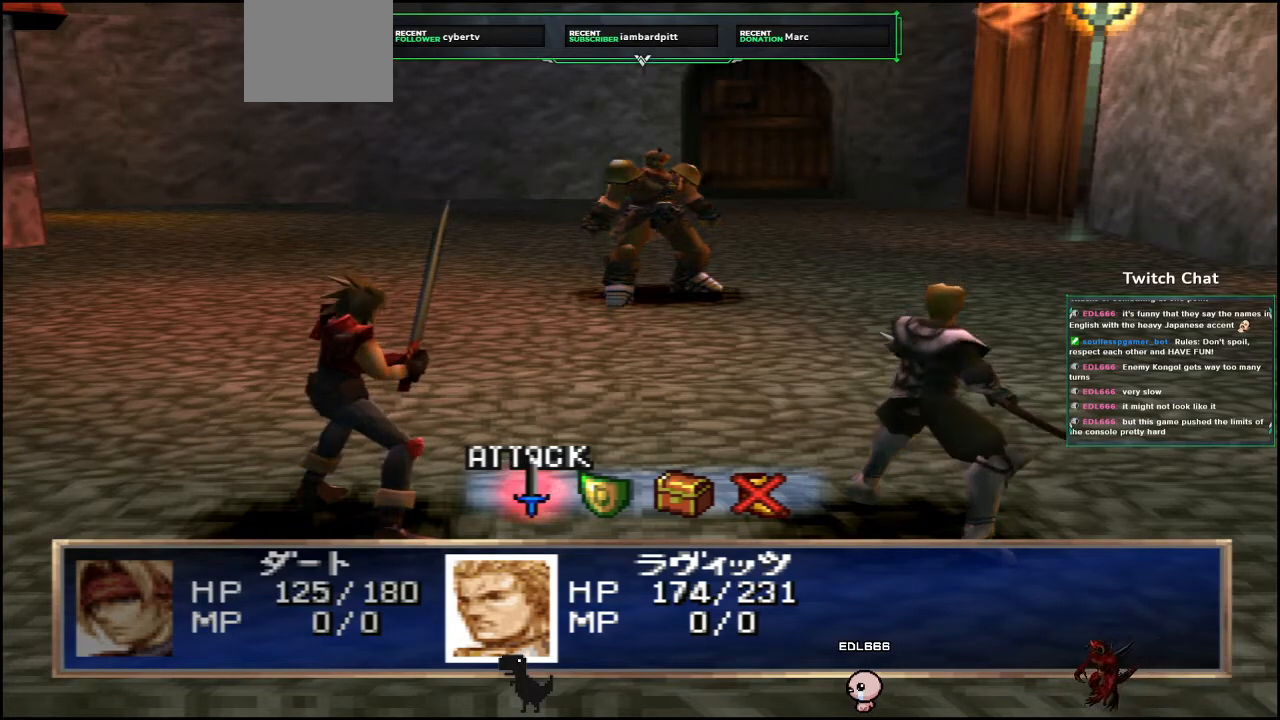
{"dt_ms": 500, "buttons": ["CIRCLE"], "left_stick": "center", "right_stick": "center", "events": [[100, "CIRCLE", "up"], [467, "CIRCLE", "down"]]}
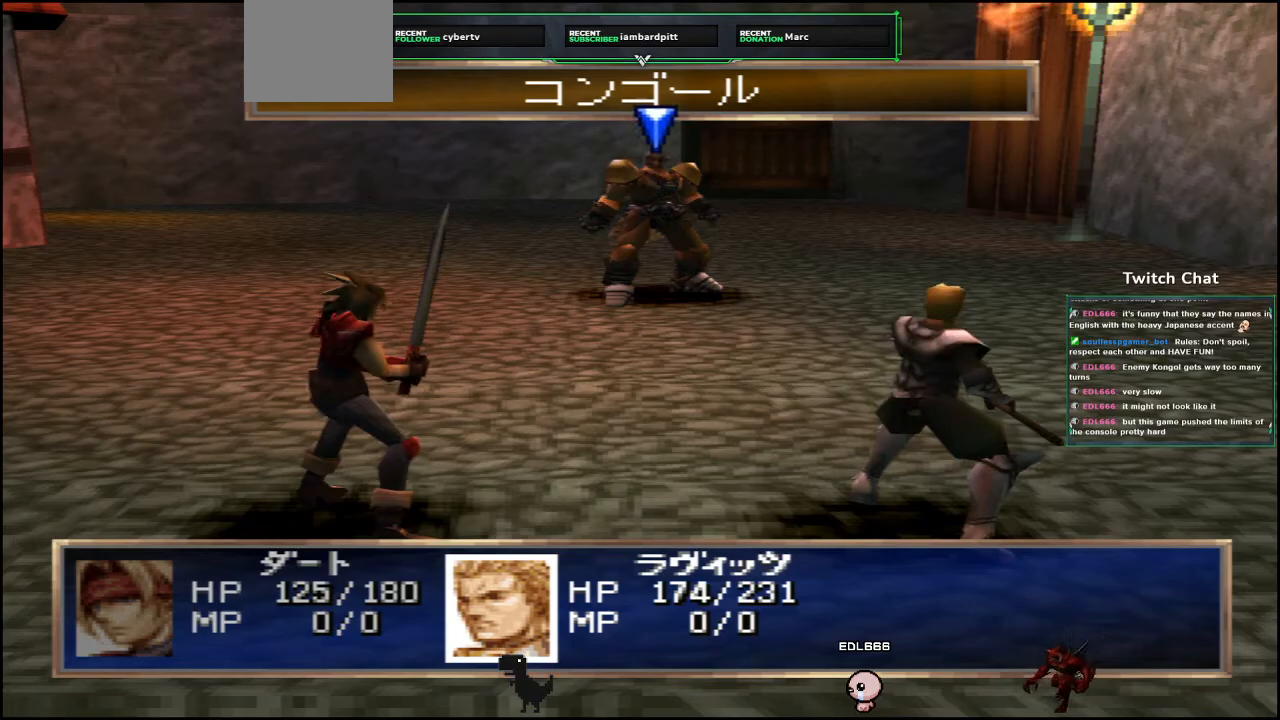
{"dt_ms": 500, "buttons": [], "left_stick": "center", "right_stick": "center", "events": [[50, "CIRCLE", "up"]]}
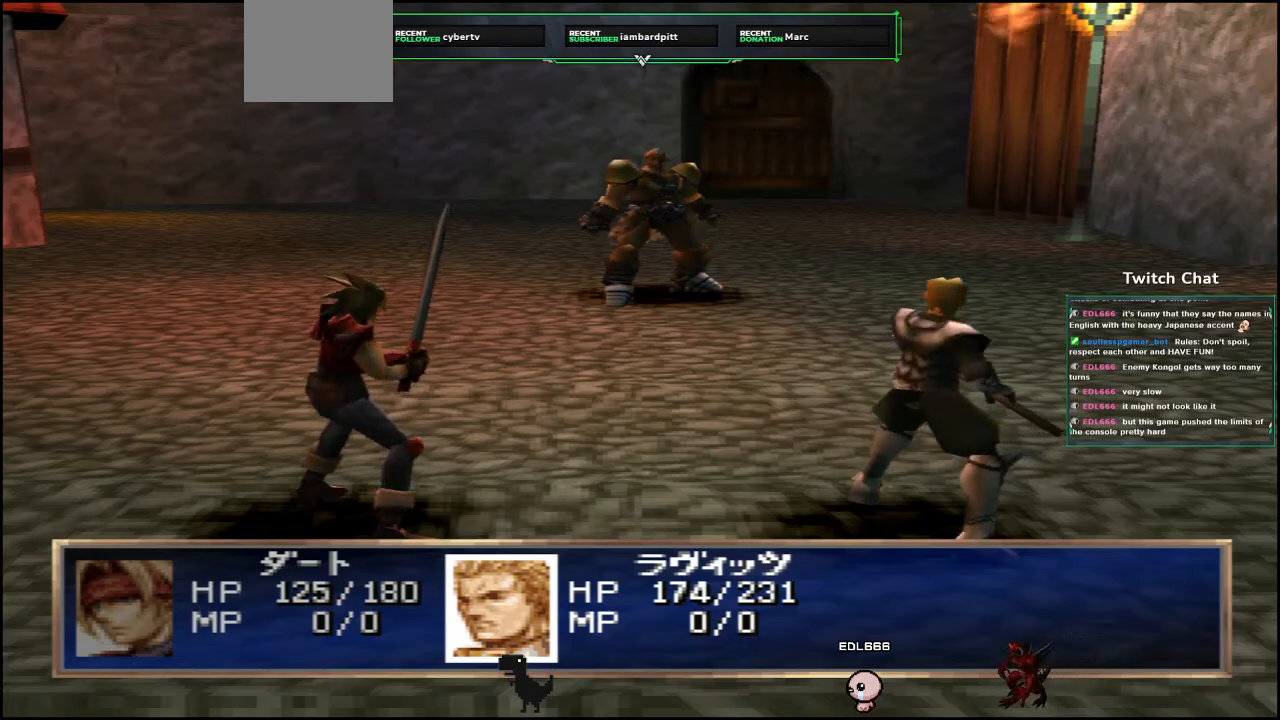
{"dt_ms": 500, "buttons": [], "left_stick": "center", "right_stick": "center", "events": []}
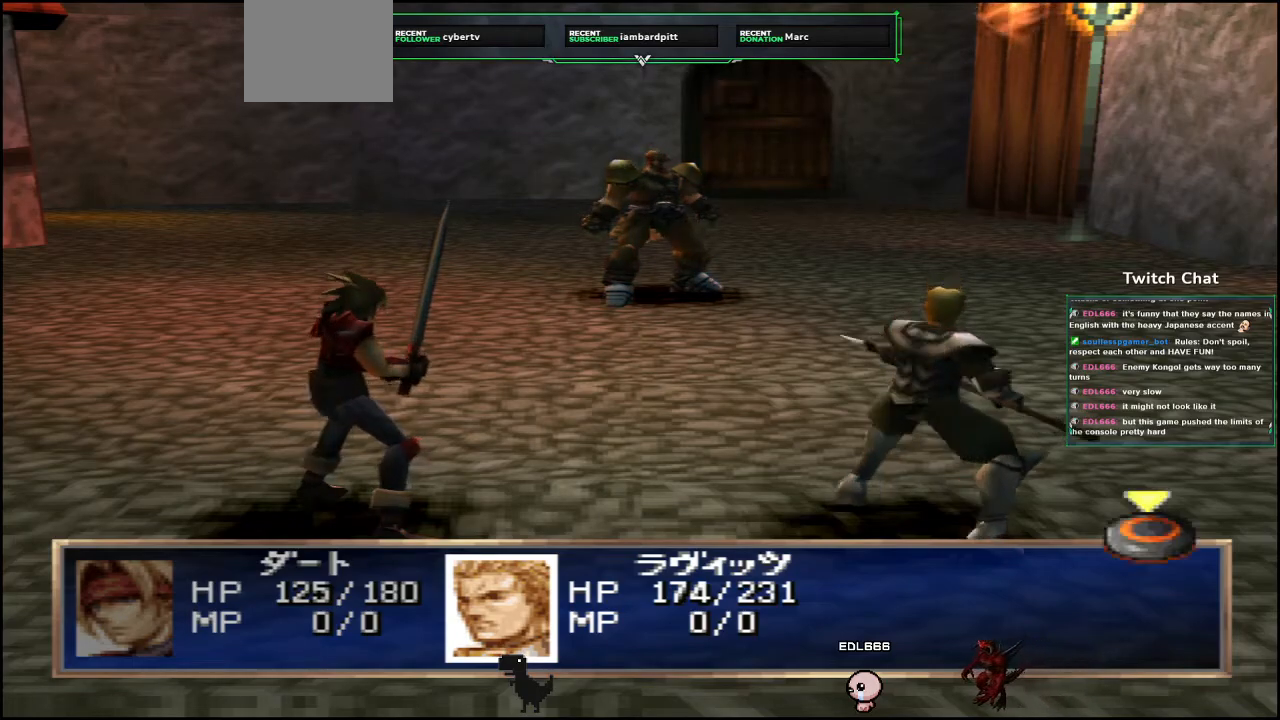
{"dt_ms": 1000, "buttons": [], "left_stick": "center", "right_stick": "center"}
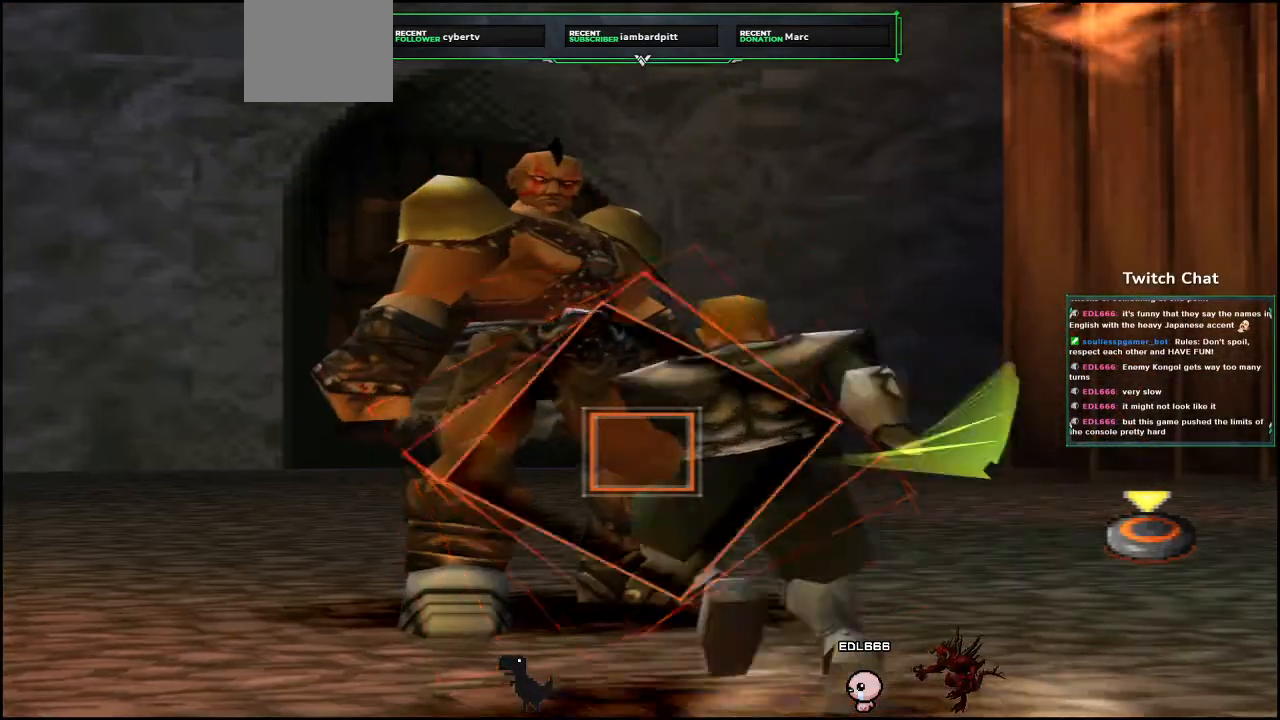
{"dt_ms": 500, "buttons": [], "left_stick": "center", "right_stick": "center", "events": [[33, "CIRCLE", "down"], [433, "CIRCLE", "up"]]}